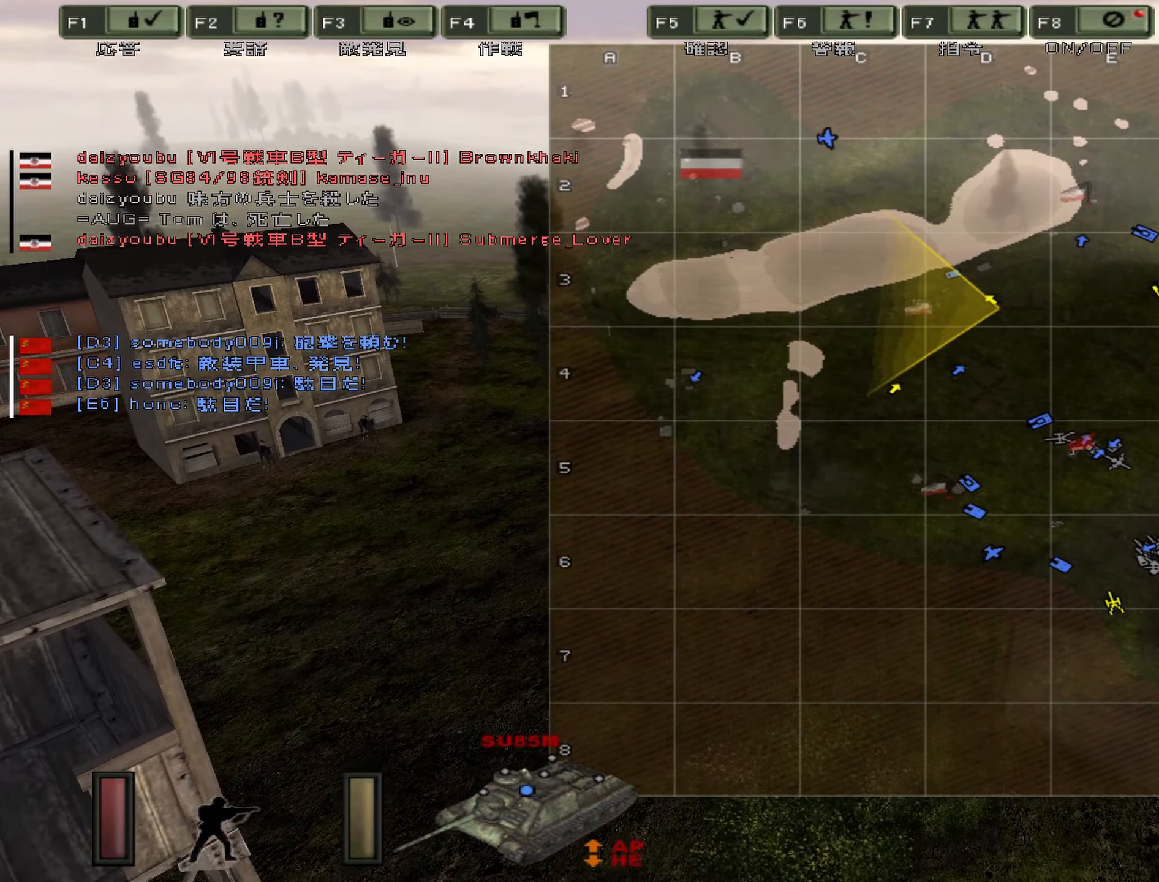
Gameplay with keyboard; each line is a JSON object with the keys held at the frame after it. "events" lists presses ("down") and releases ("up") of ".", "/", "0", "1", "2", "3", "4", "5", "6", "7", "8", "9", "a", "alt", "b", "backslash", "backspace", "c", "caps_lock", "comma", "ctrl", "d", "down", "e", "equals", "escape", "f", "g", "h", "i", "j", "k", "l", "lbracket", "left", "m", "minus", "n", "o", "p", "q", "quote", "r", "rbracket", "return", "right", "s", "semicolon", "shift_l", "shift_r", "space", "super", "t", "tab", "u", "up", "v", "w", "x", "y" and "z" between this image and that frame as [ms after this image, input, new state], when the widget could be followed in between. No other keys are recorded. Mouse input is not recorded.
{"keys": ["w"], "events": [[117, "m", "down"], [300, "m", "up"]]}
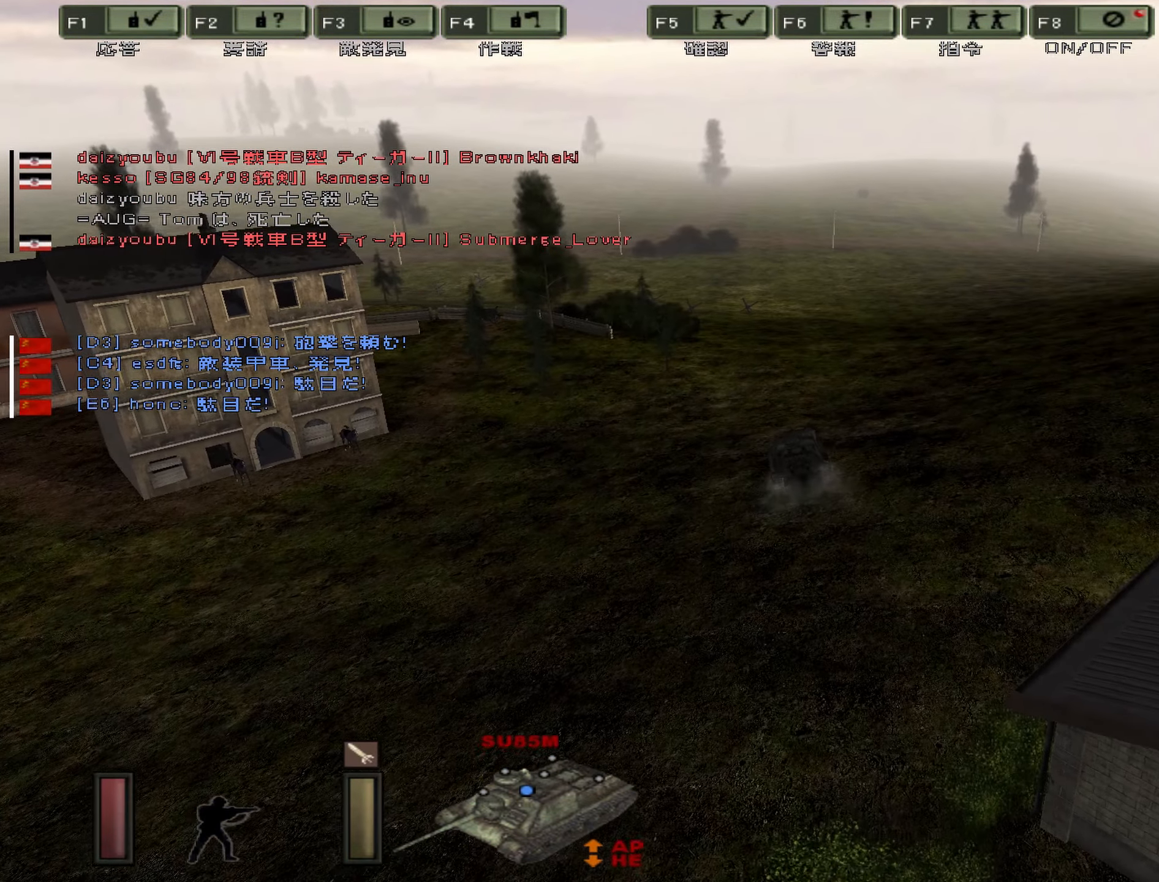
{"keys": ["w"], "events": []}
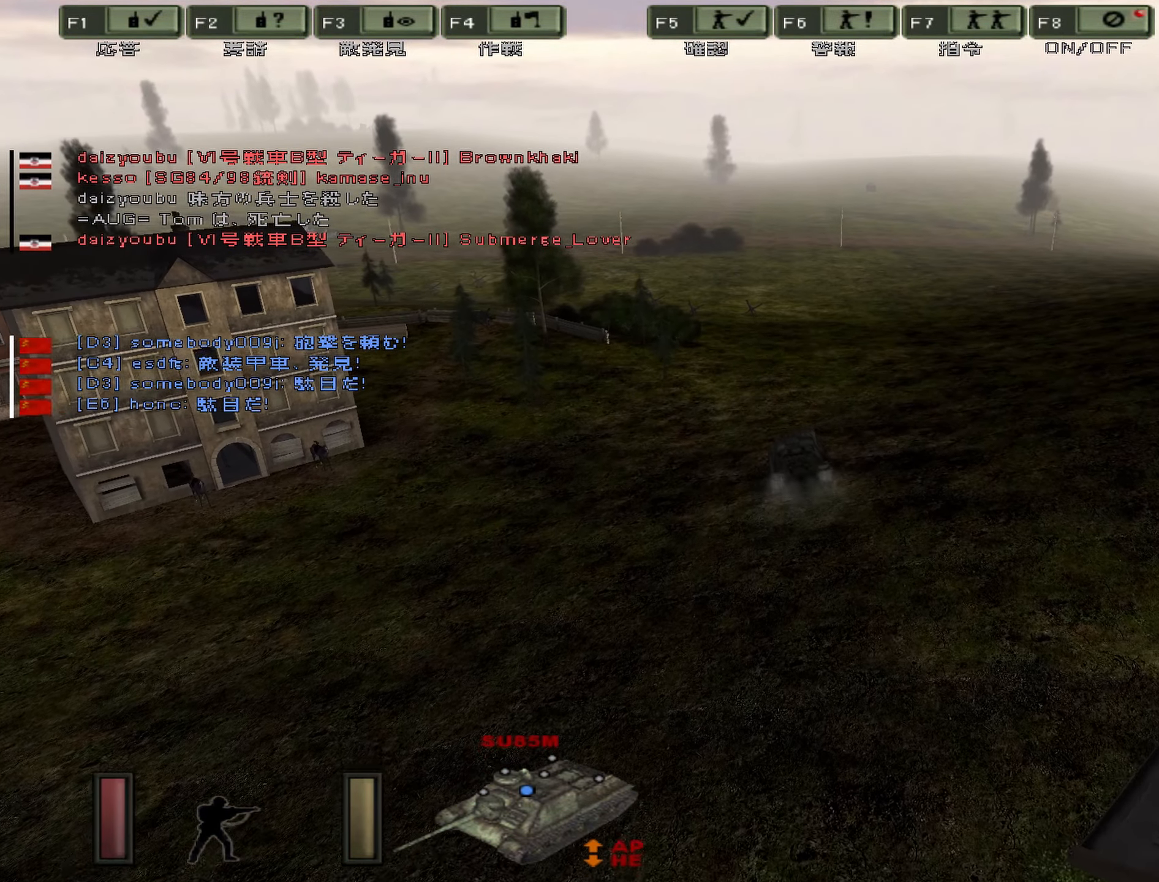
{"keys": ["w"], "events": []}
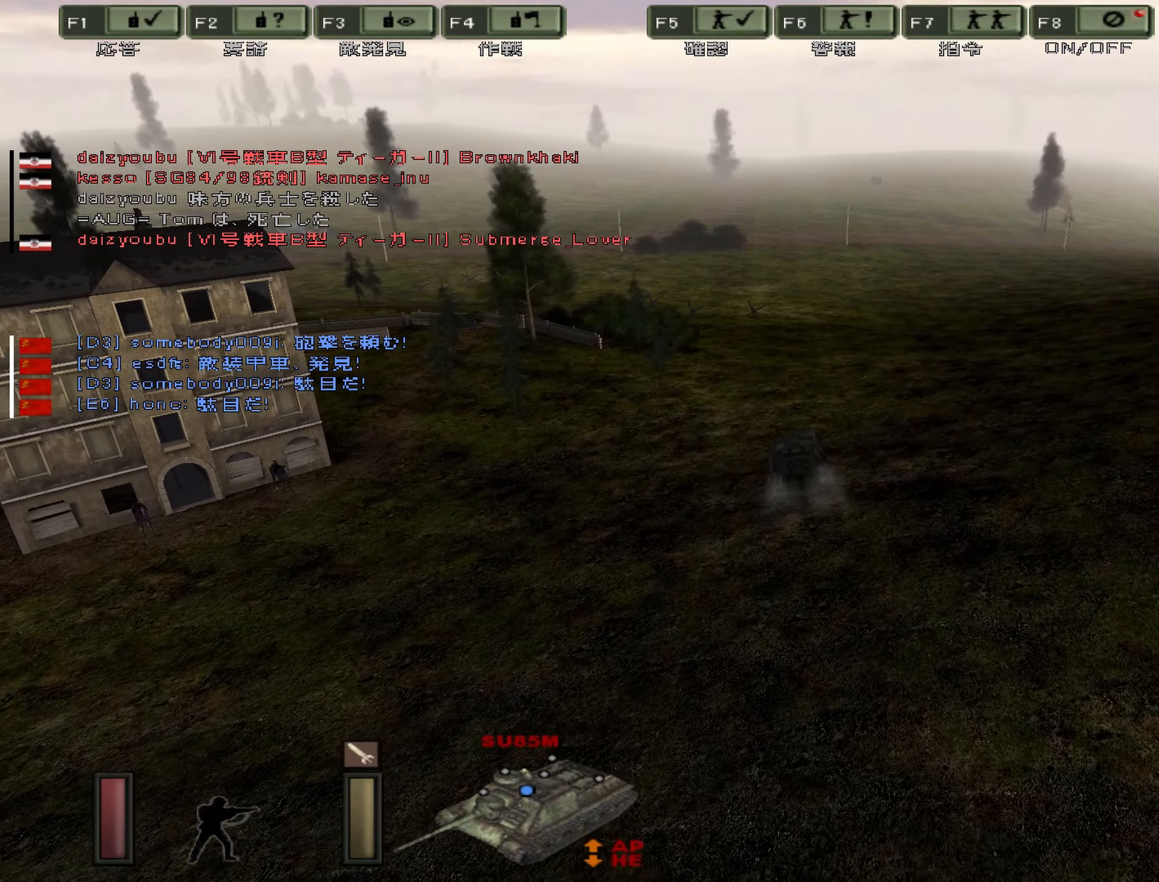
{"keys": ["w"], "events": []}
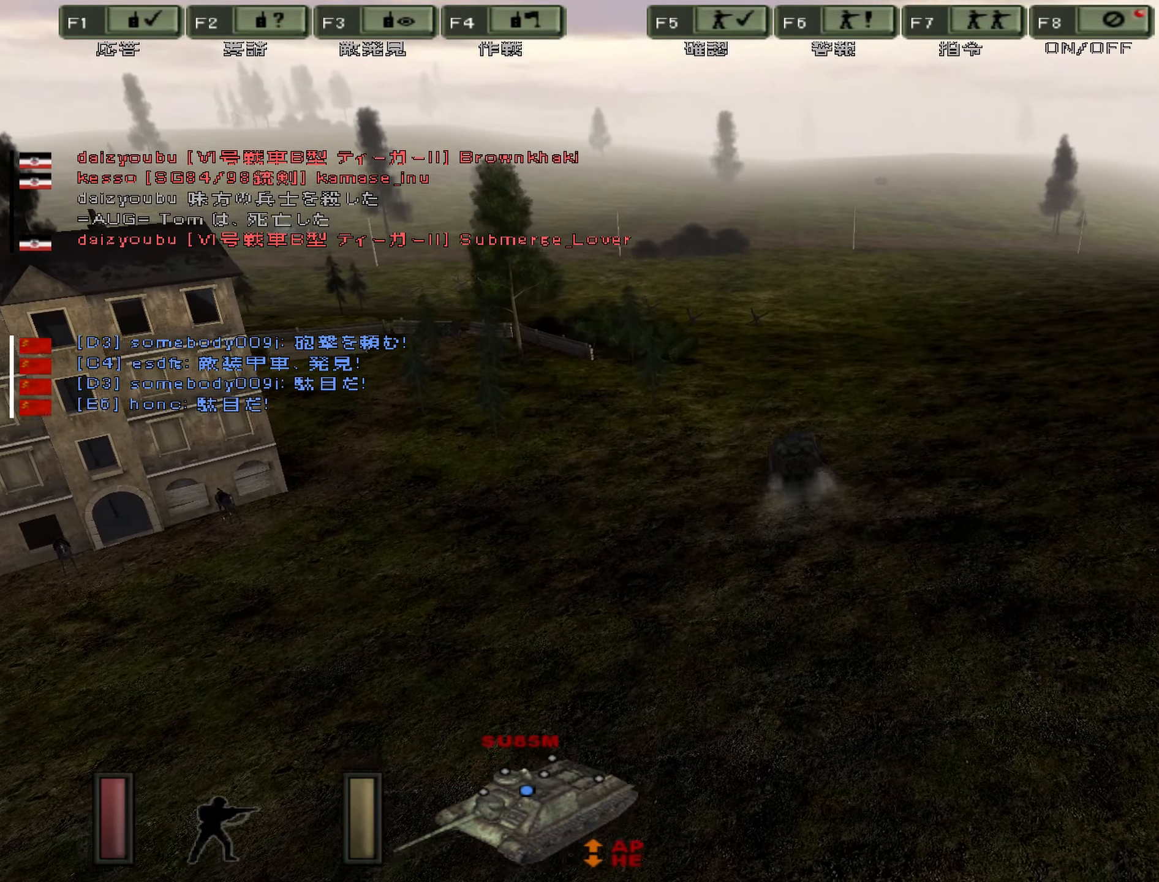
{"keys": ["w"], "events": []}
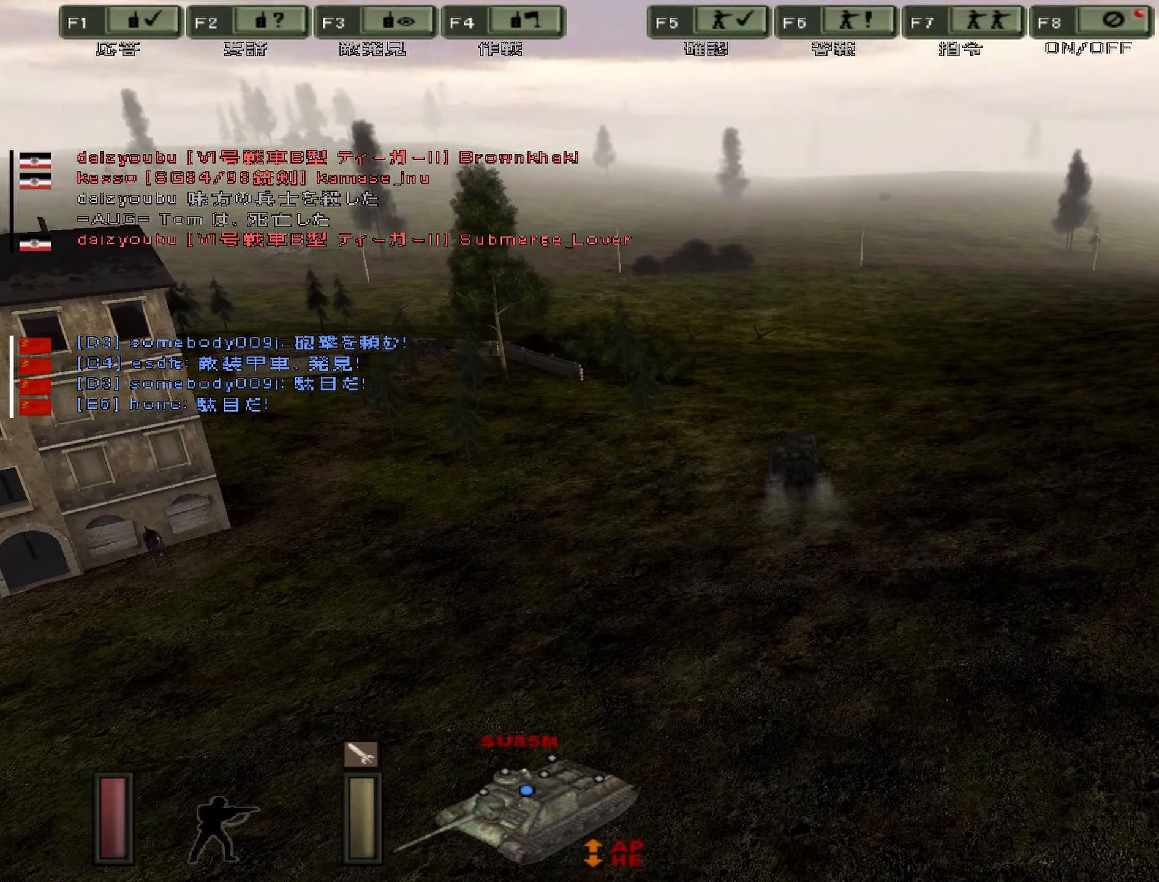
{"keys": ["w"], "events": [[300, "m", "down"], [500, "m", "up"]]}
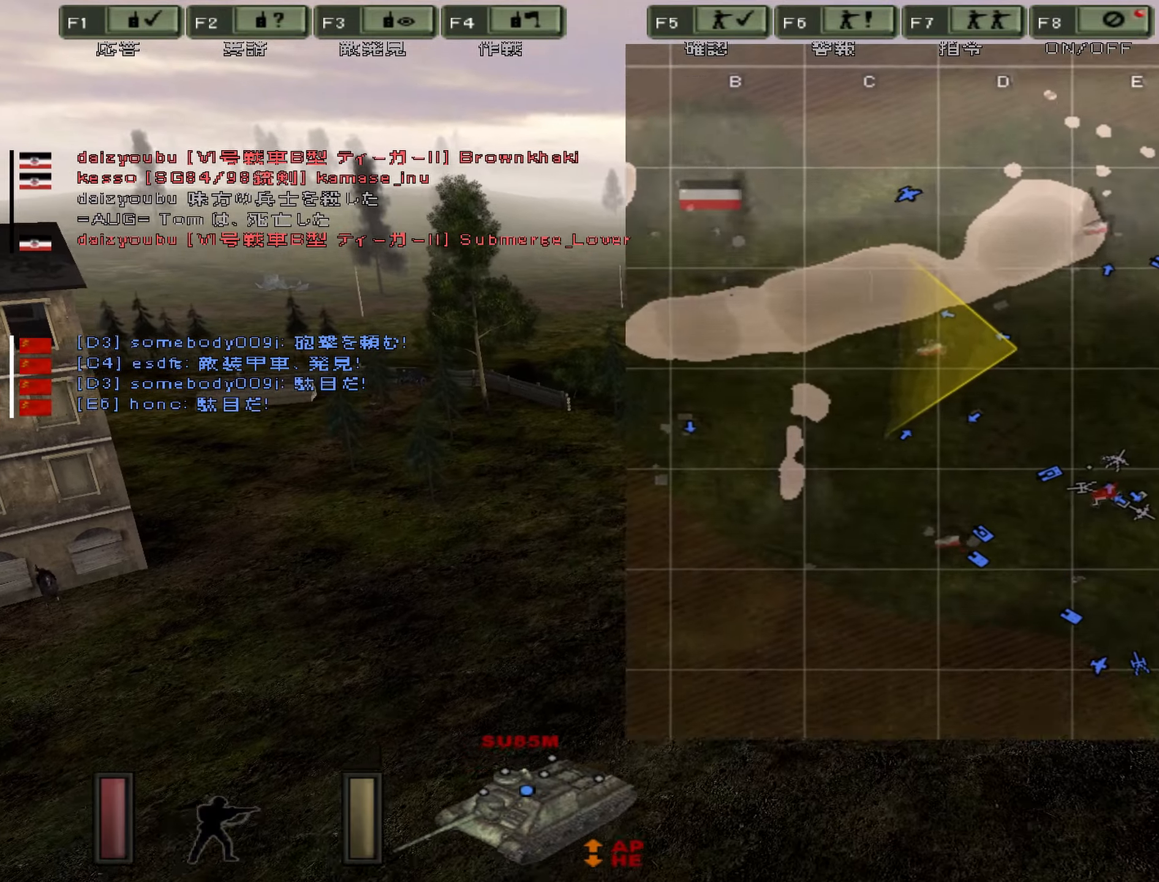
{"keys": ["w"], "events": []}
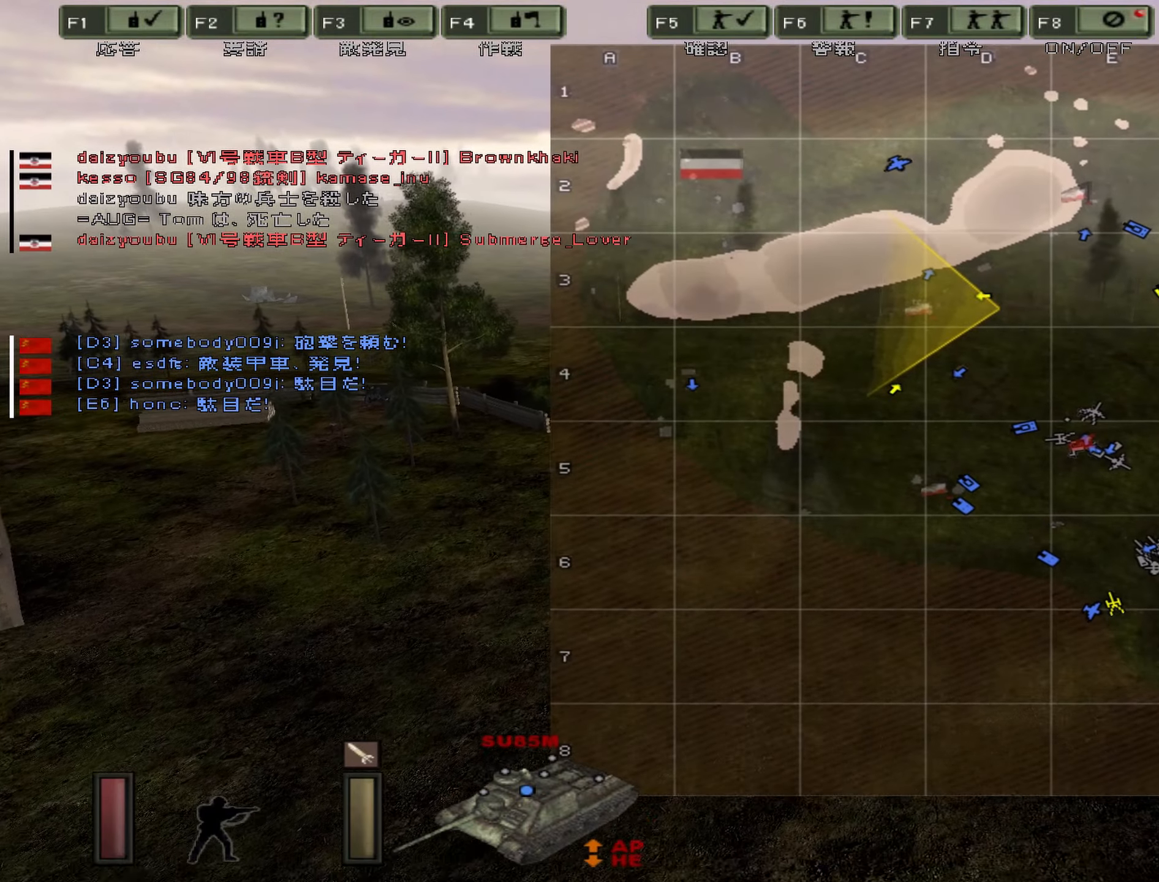
{"keys": ["w"], "events": []}
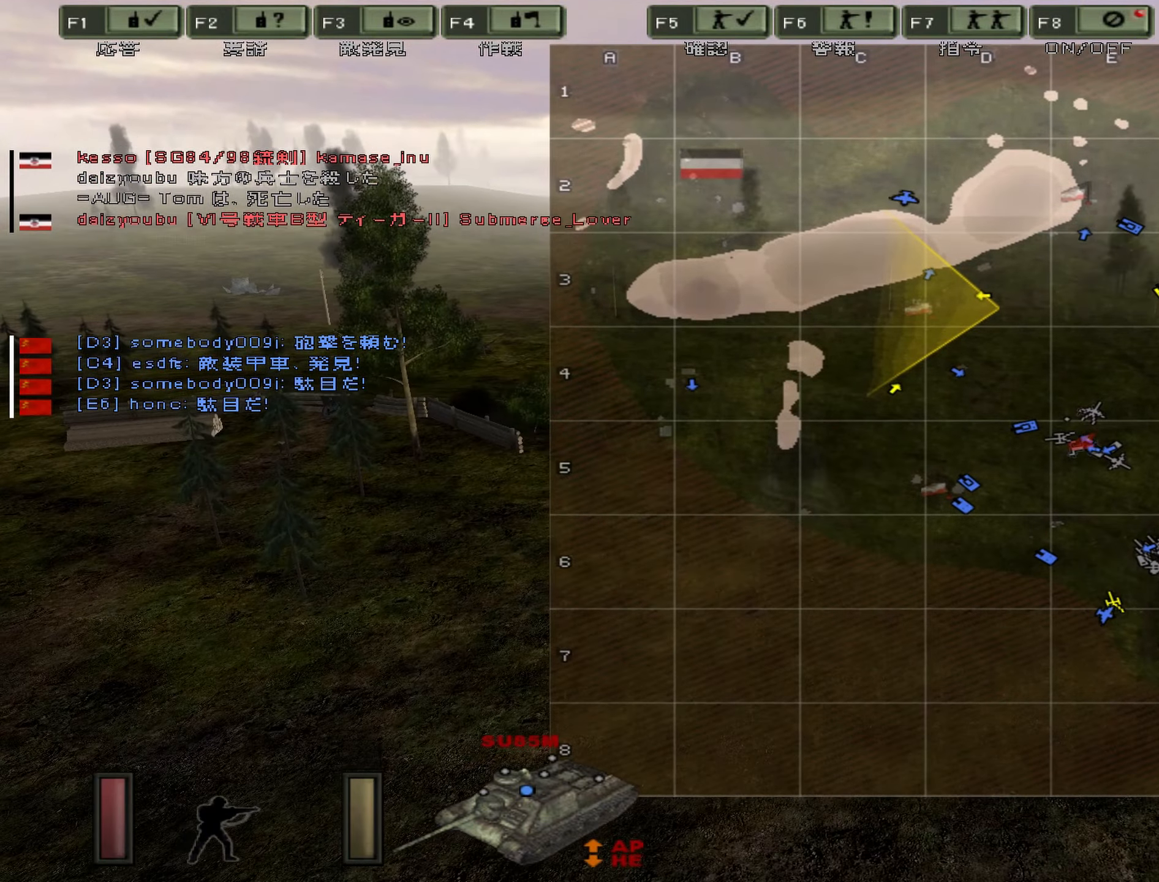
{"keys": ["w"], "events": [[267, "m", "down"], [501, "m", "up"]]}
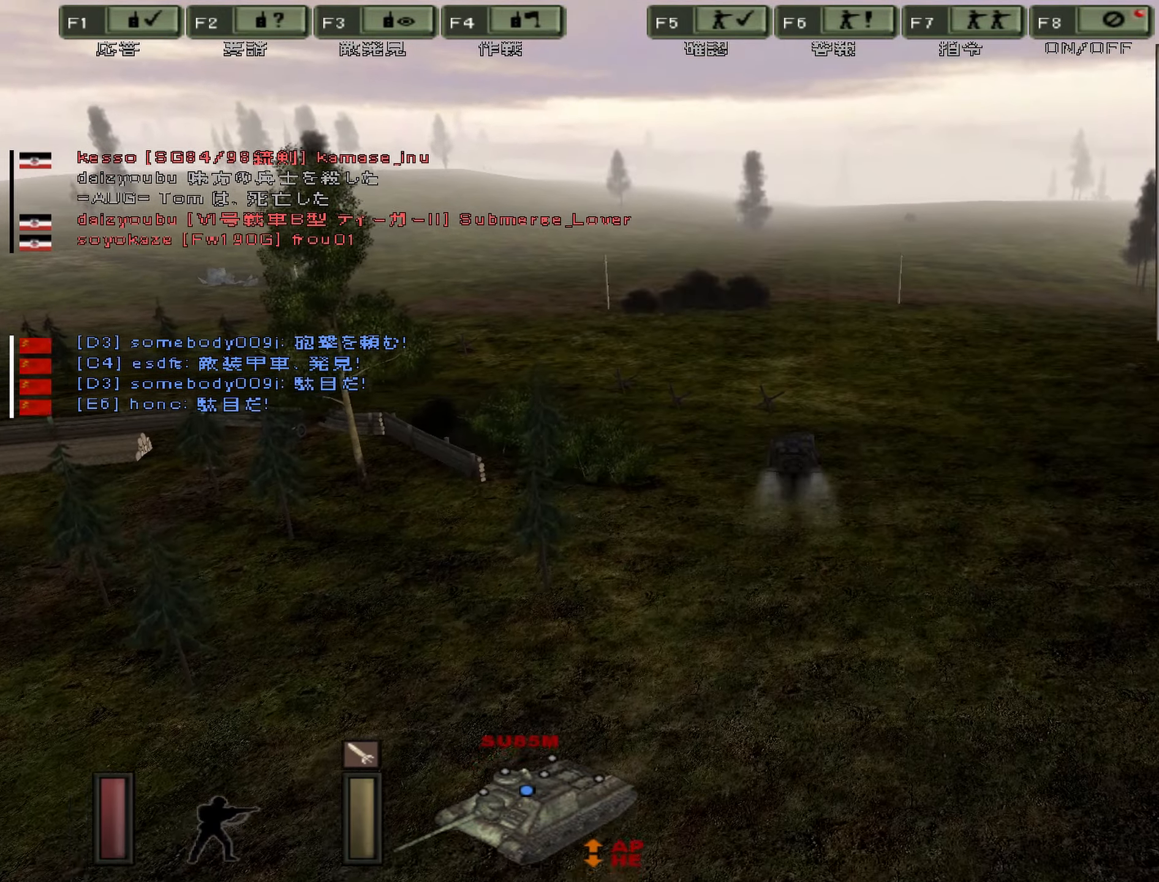
{"keys": ["d", "w"], "events": [[484, "d", "down"]]}
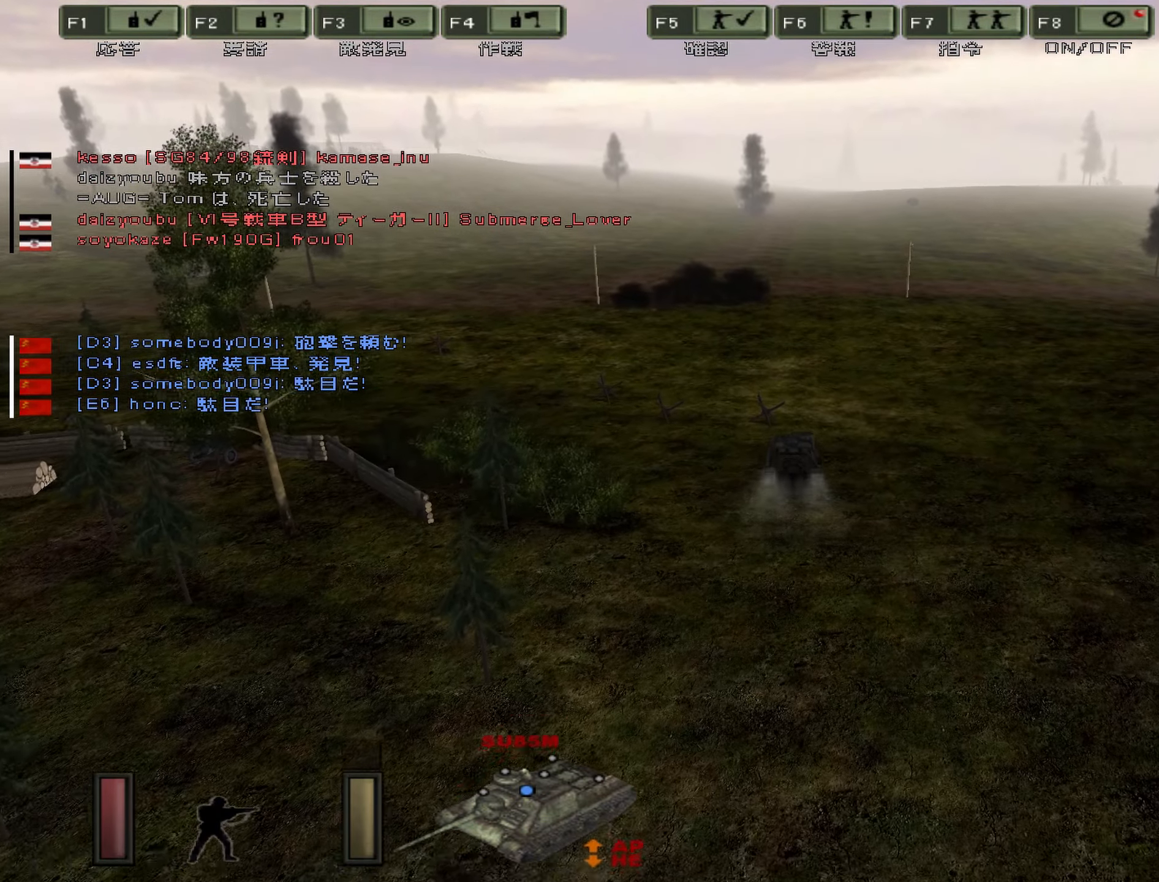
{"keys": ["w"], "events": [[401, "d", "up"]]}
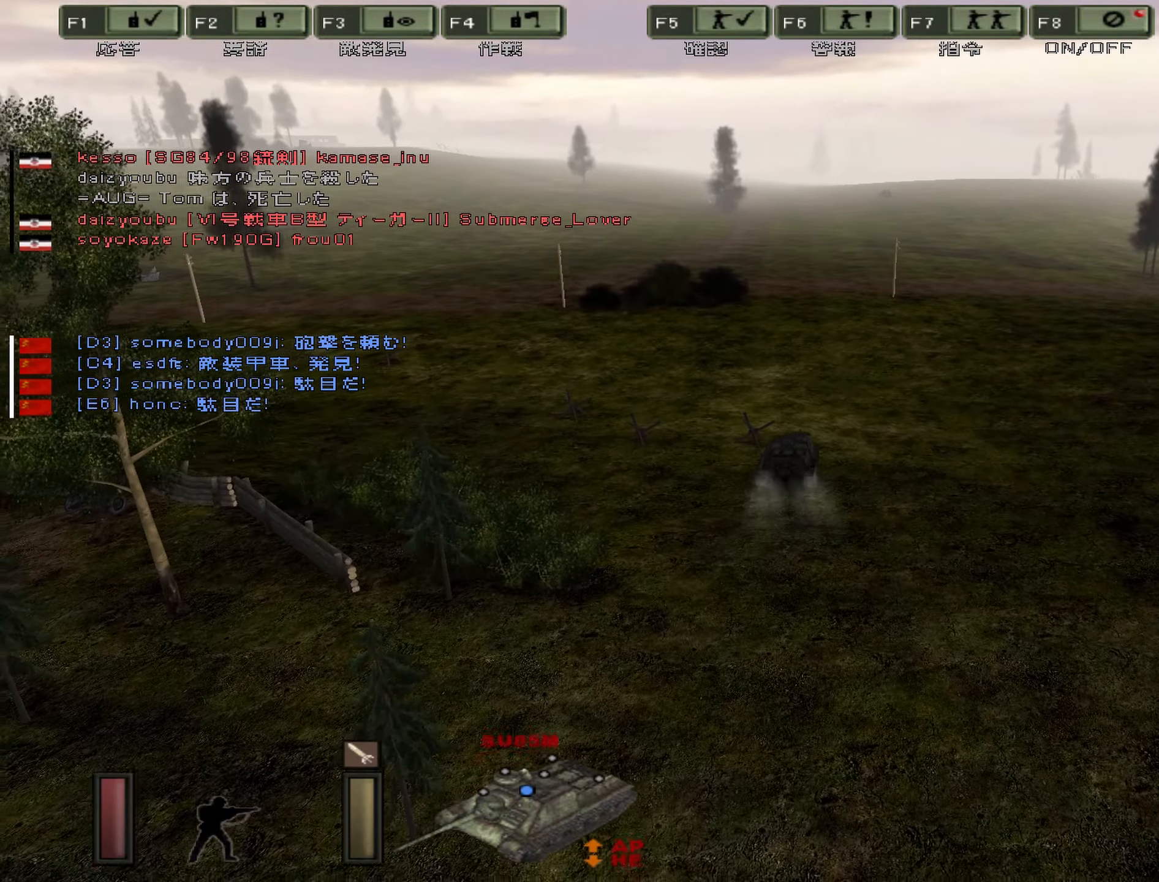
{"keys": ["a", "w"], "events": [[367, "a", "down"]]}
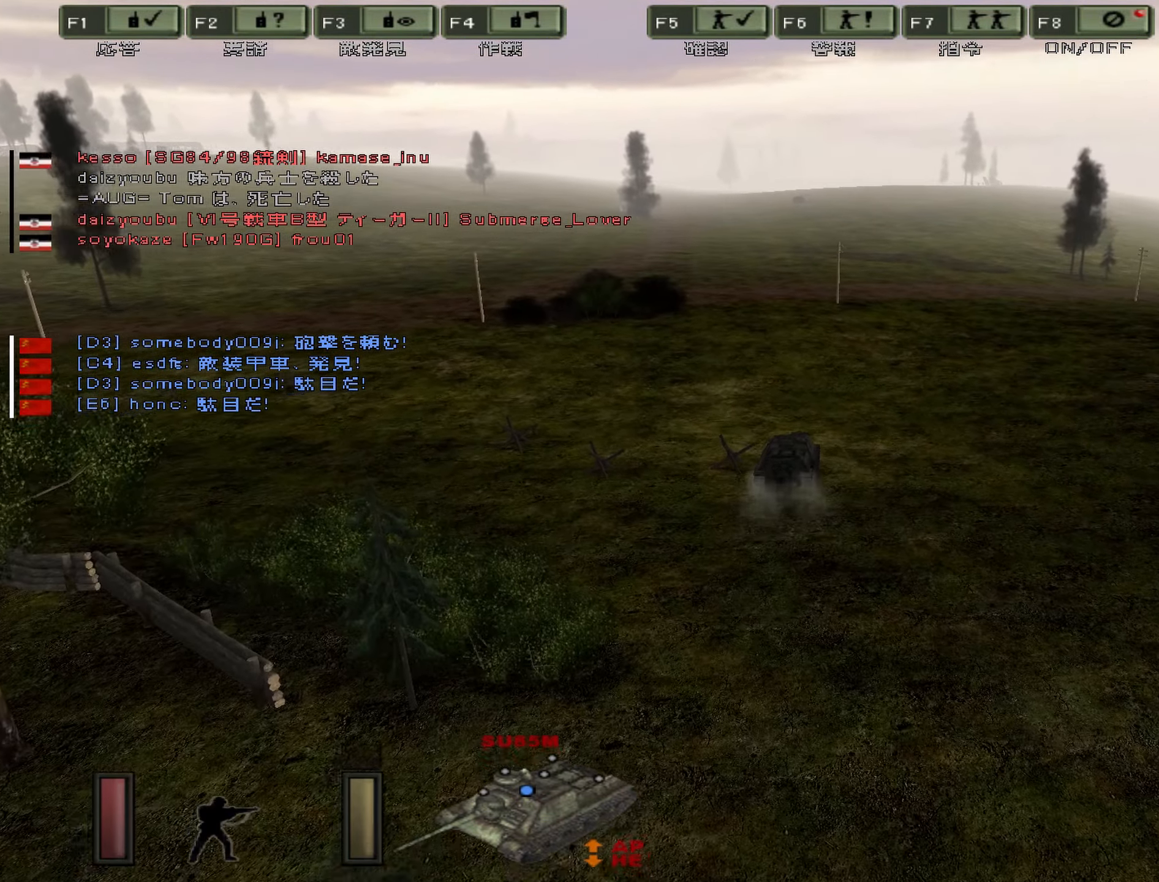
{"keys": ["a", "w"], "events": [[150, "m", "down"], [384, "m", "up"]]}
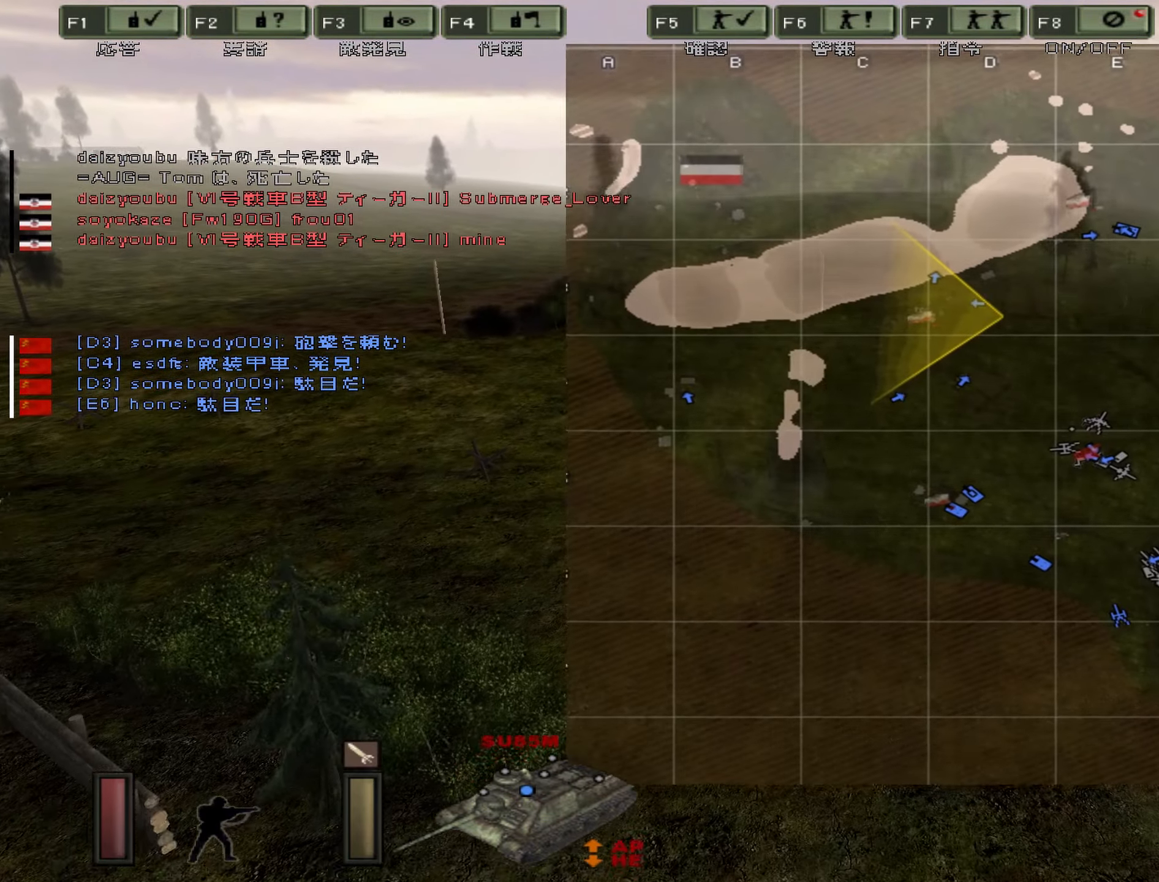
{"keys": ["a", "w"], "events": []}
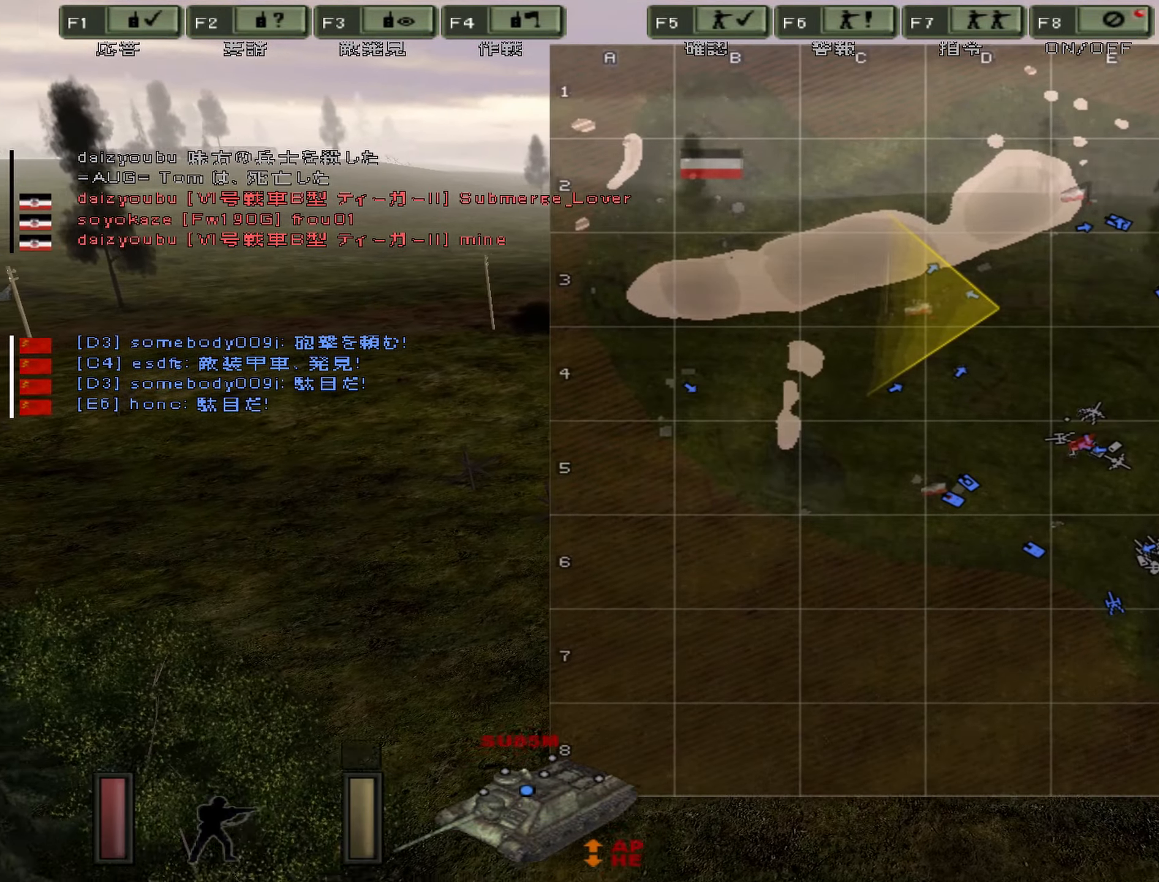
{"keys": ["a", "w"], "events": [[184, "m", "down"], [367, "m", "up"]]}
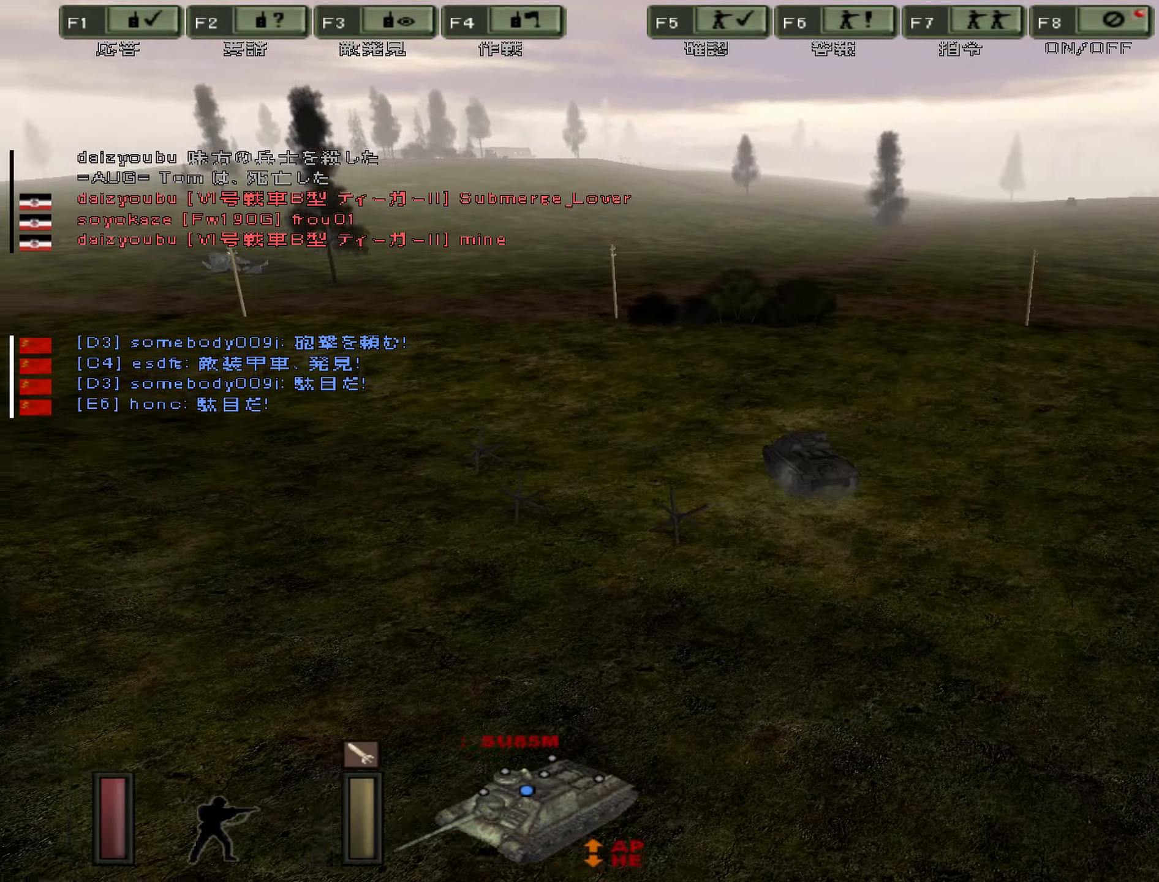
{"keys": ["w"], "events": [[334, "a", "up"]]}
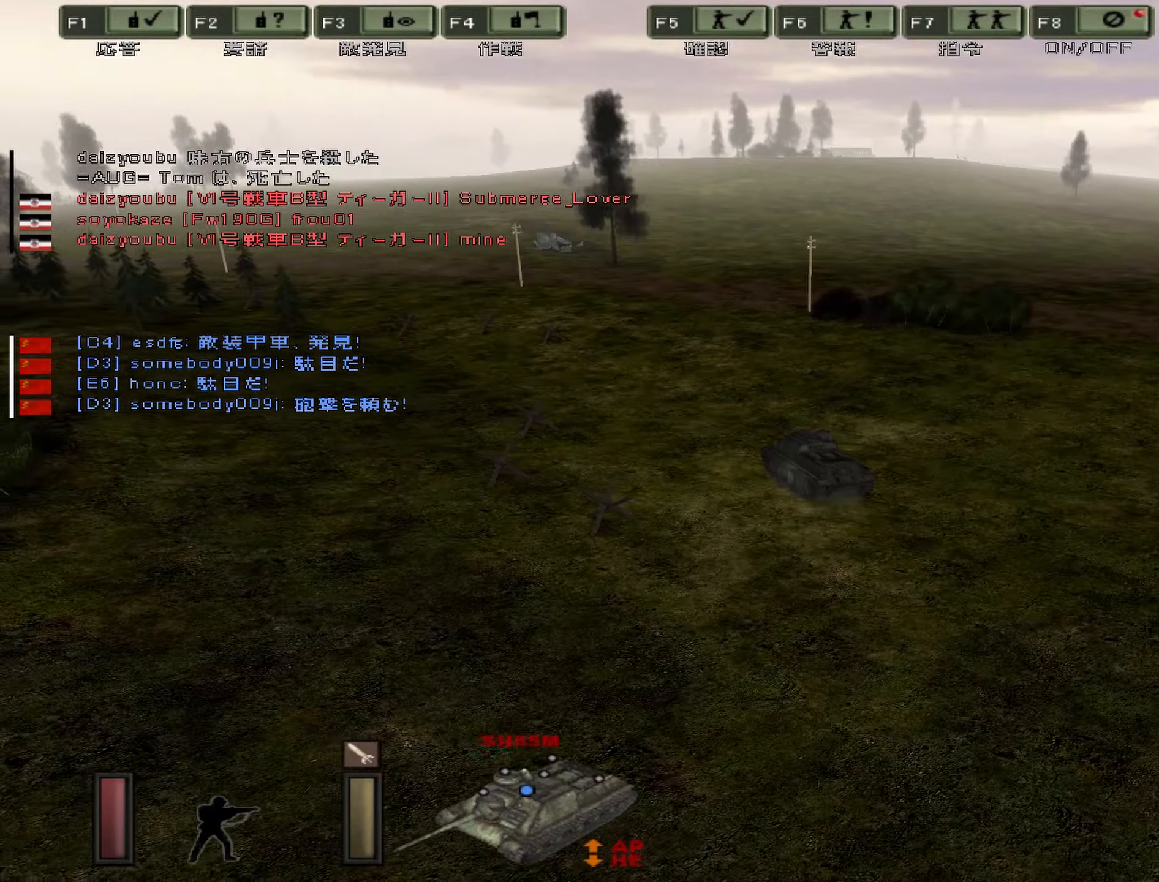
{"keys": ["w"], "events": []}
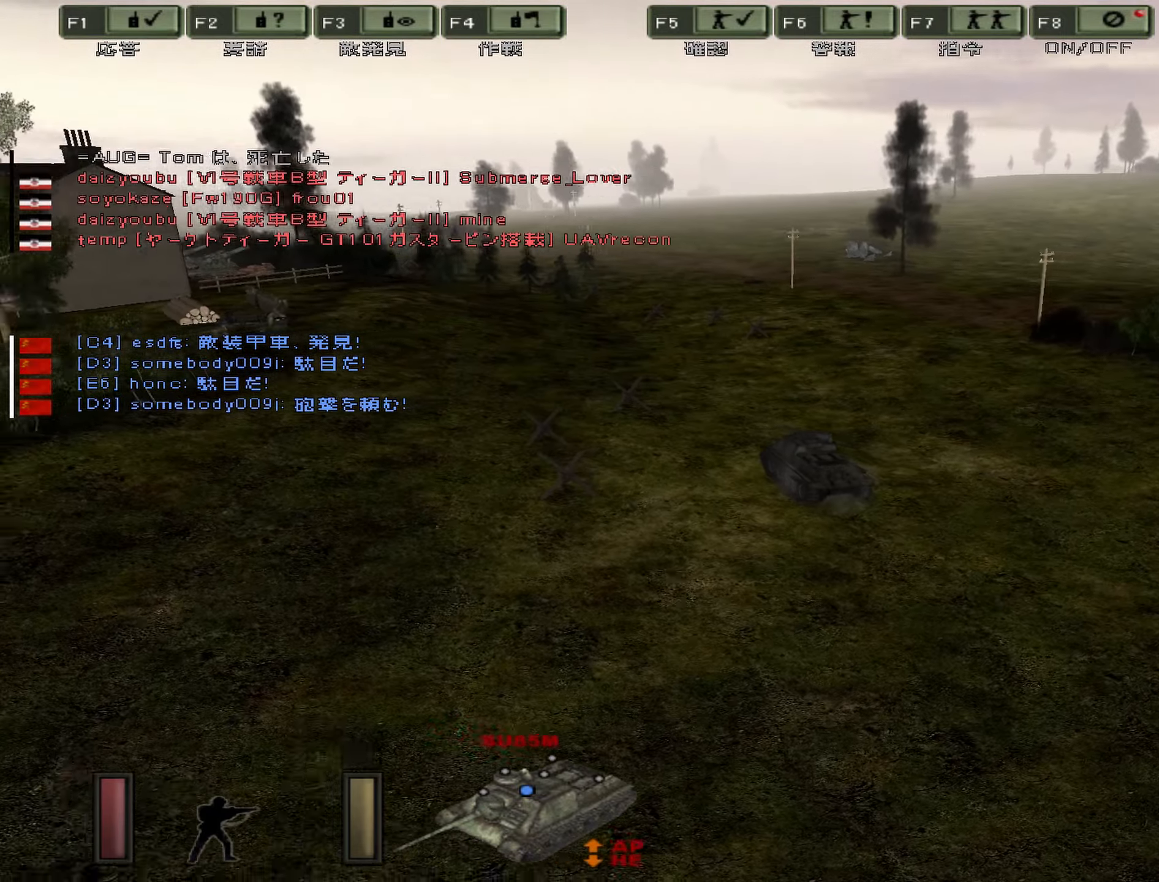
{"keys": ["w"], "events": [[117, "d", "down"], [417, "d", "up"]]}
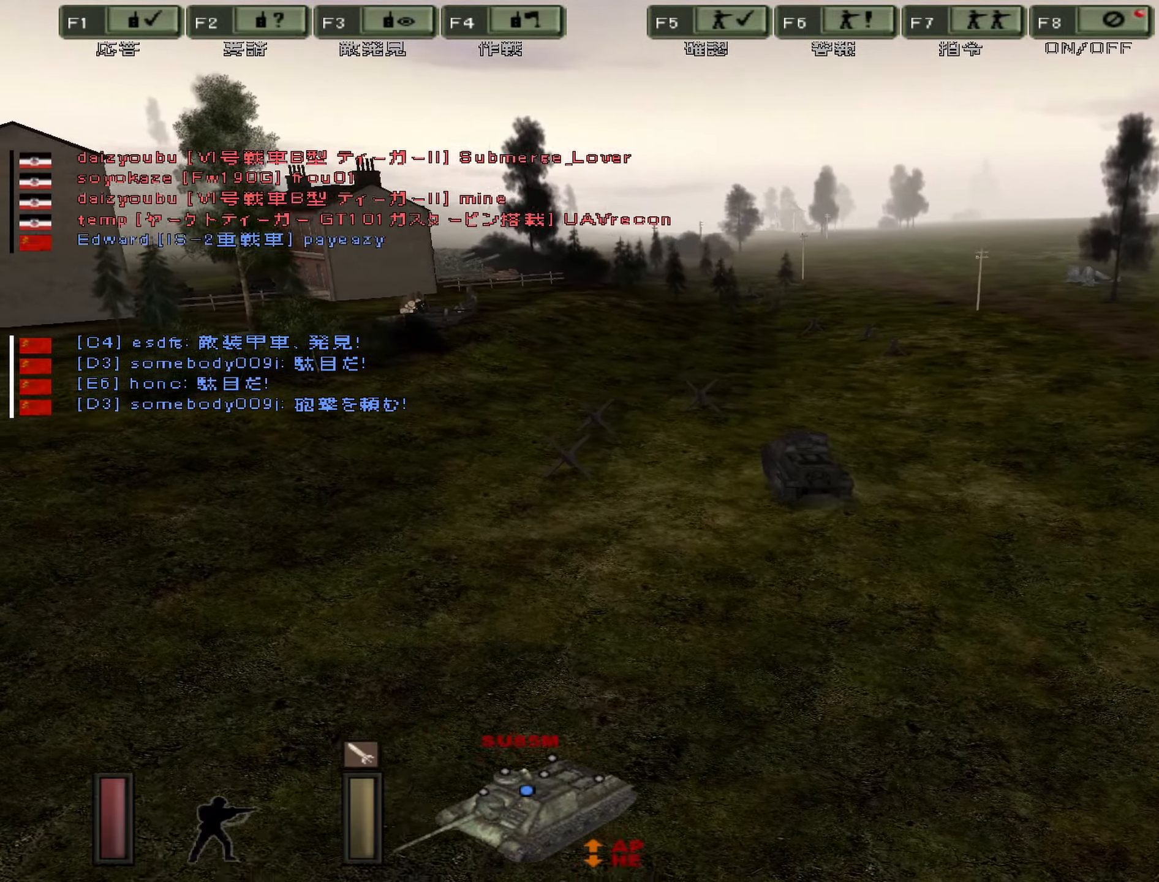
{"keys": ["d", "w"], "events": [[233, "d", "down"]]}
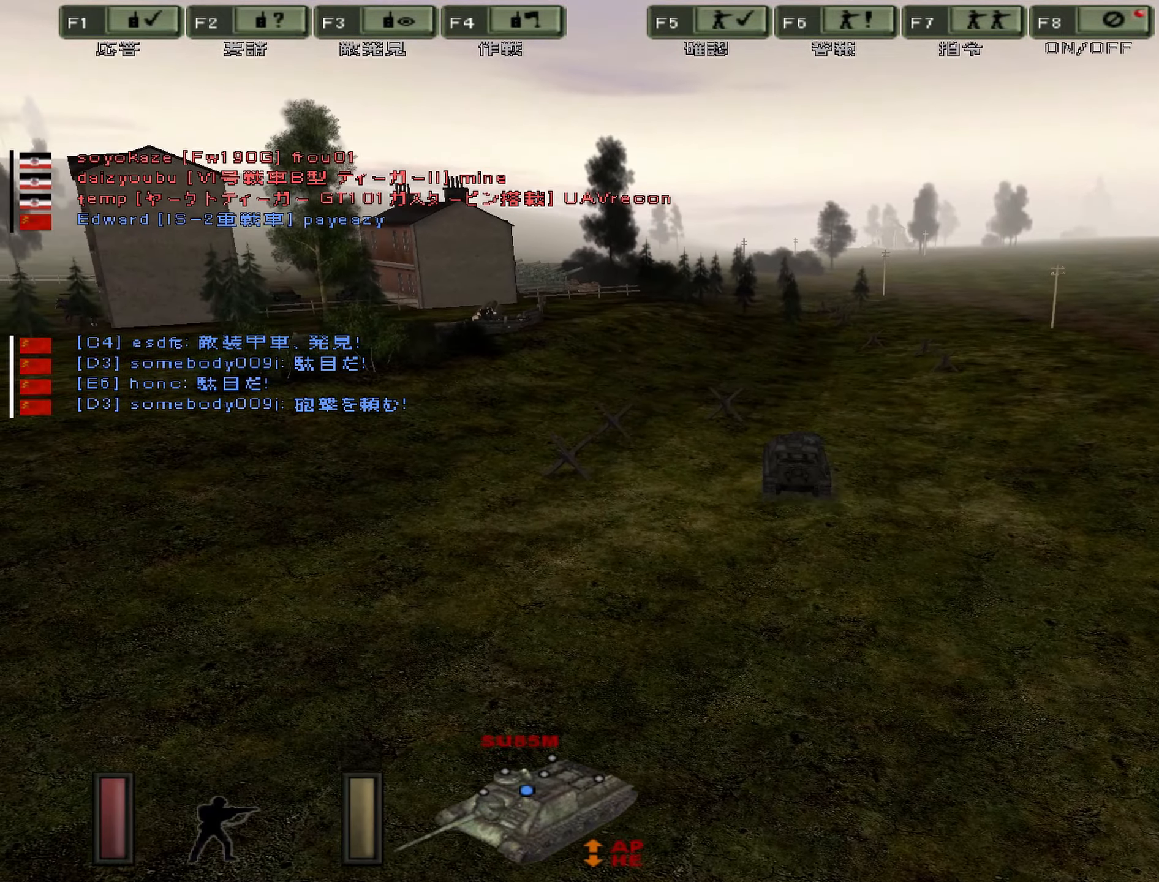
{"keys": ["w"], "events": [[50, "d", "up"], [184, "m", "down"], [384, "m", "up"]]}
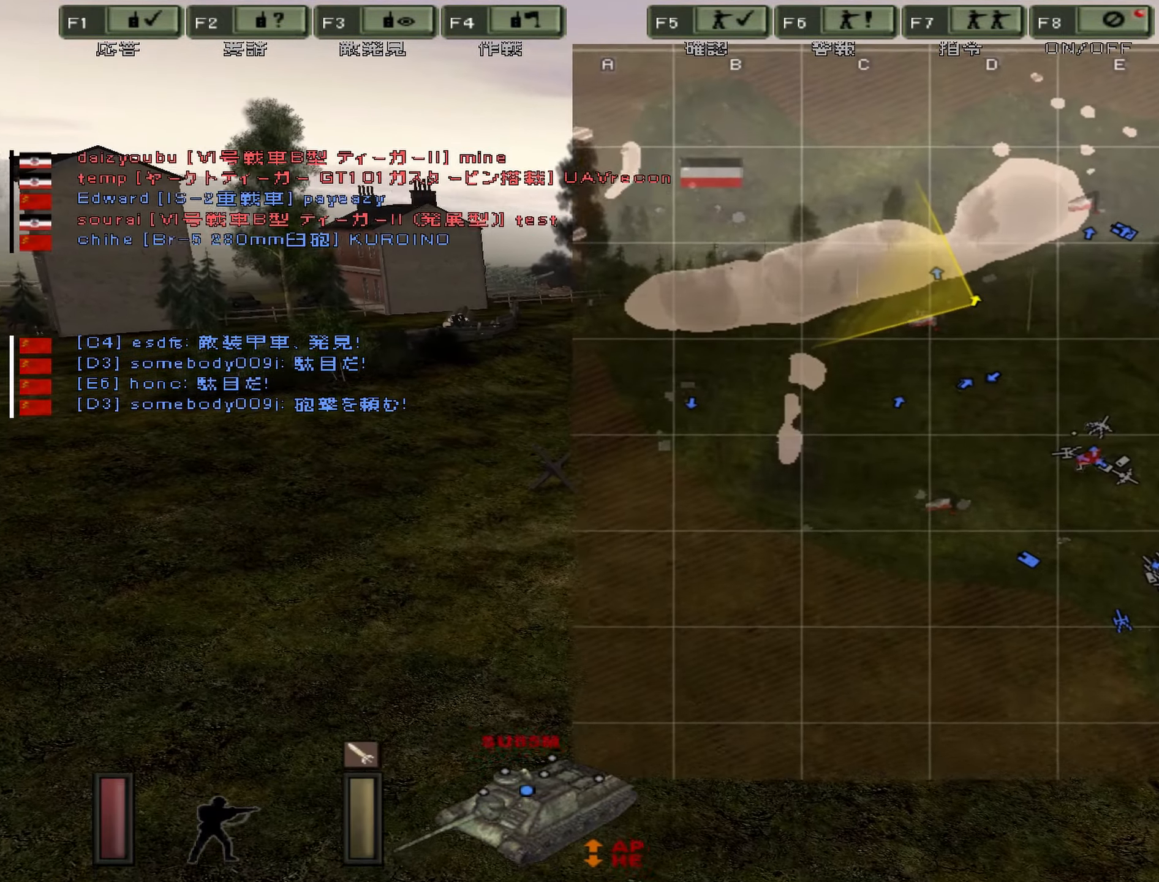
{"keys": ["m", "w"], "events": [[350, "m", "down"]]}
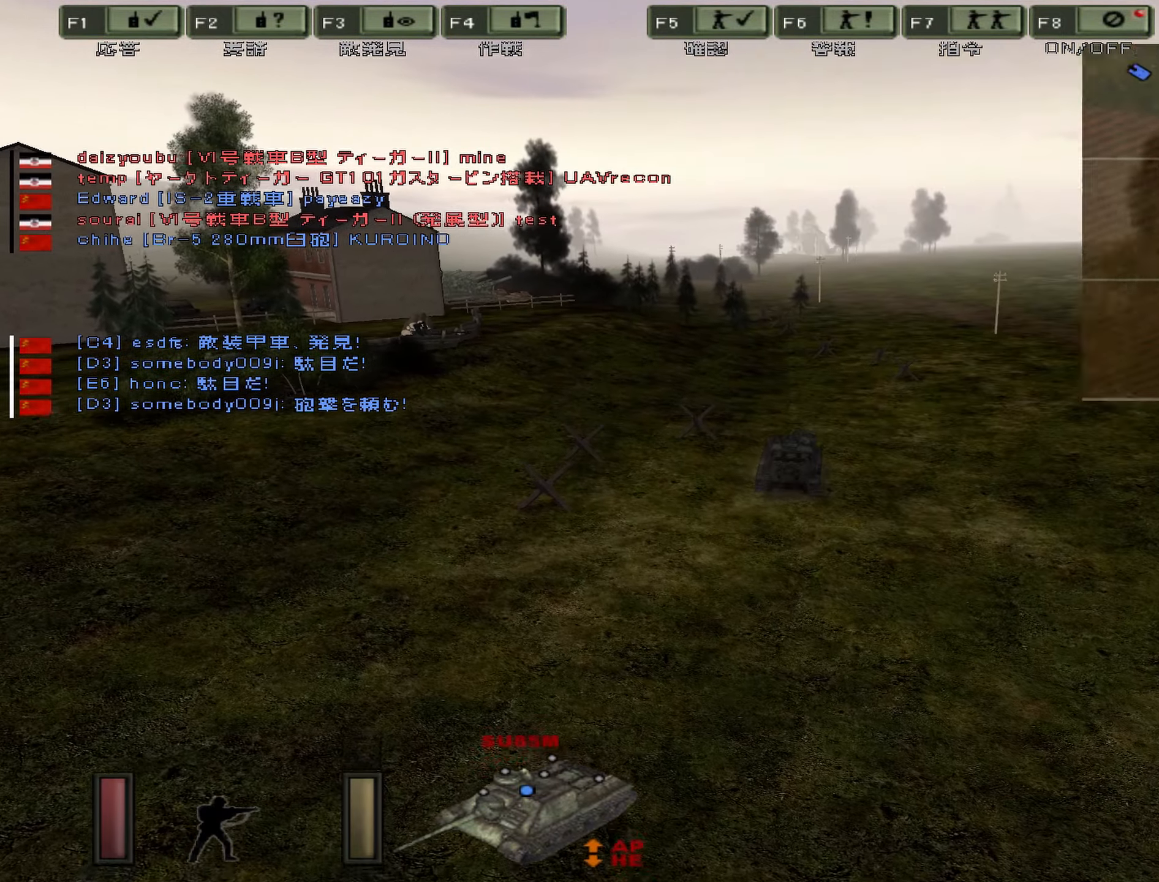
{"keys": ["up", "w"], "events": [[83, "up", "down"], [100, "m", "up"]]}
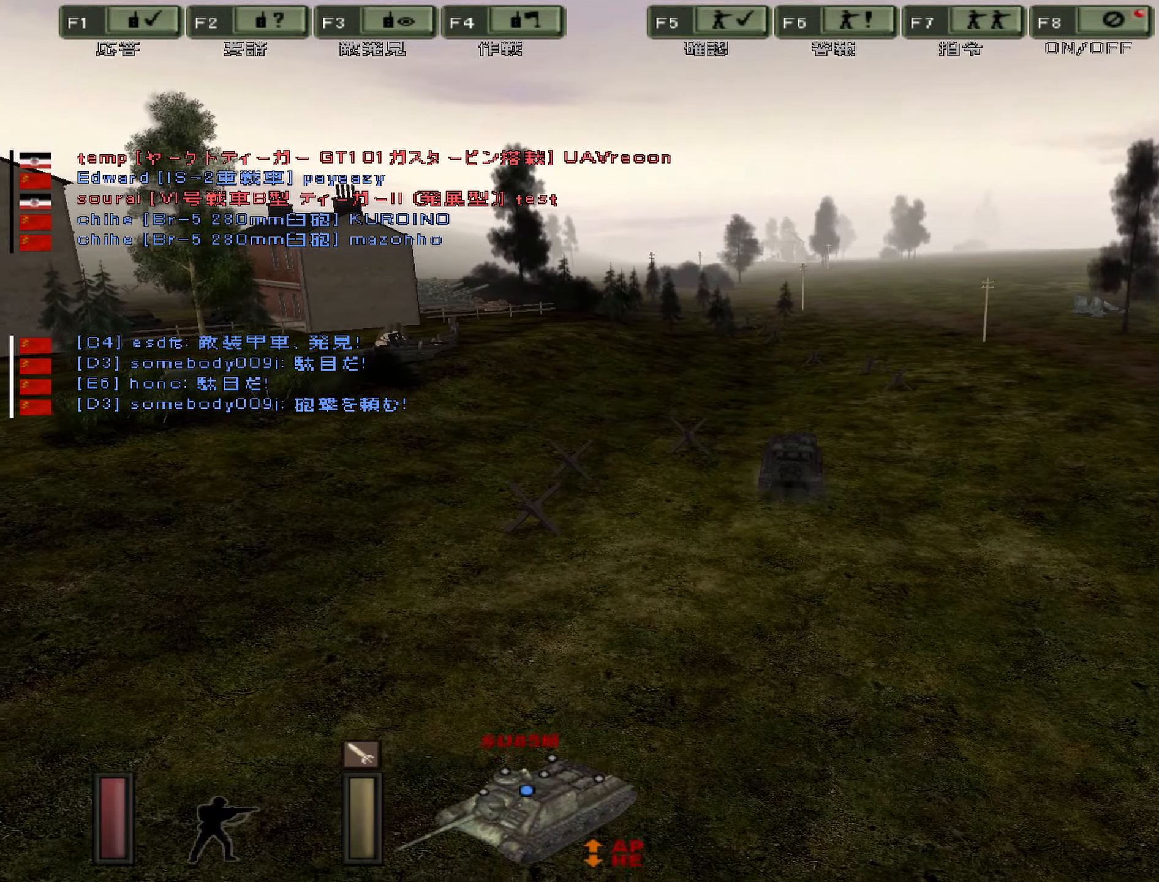
{"keys": ["w"], "events": [[250, "up", "up"]]}
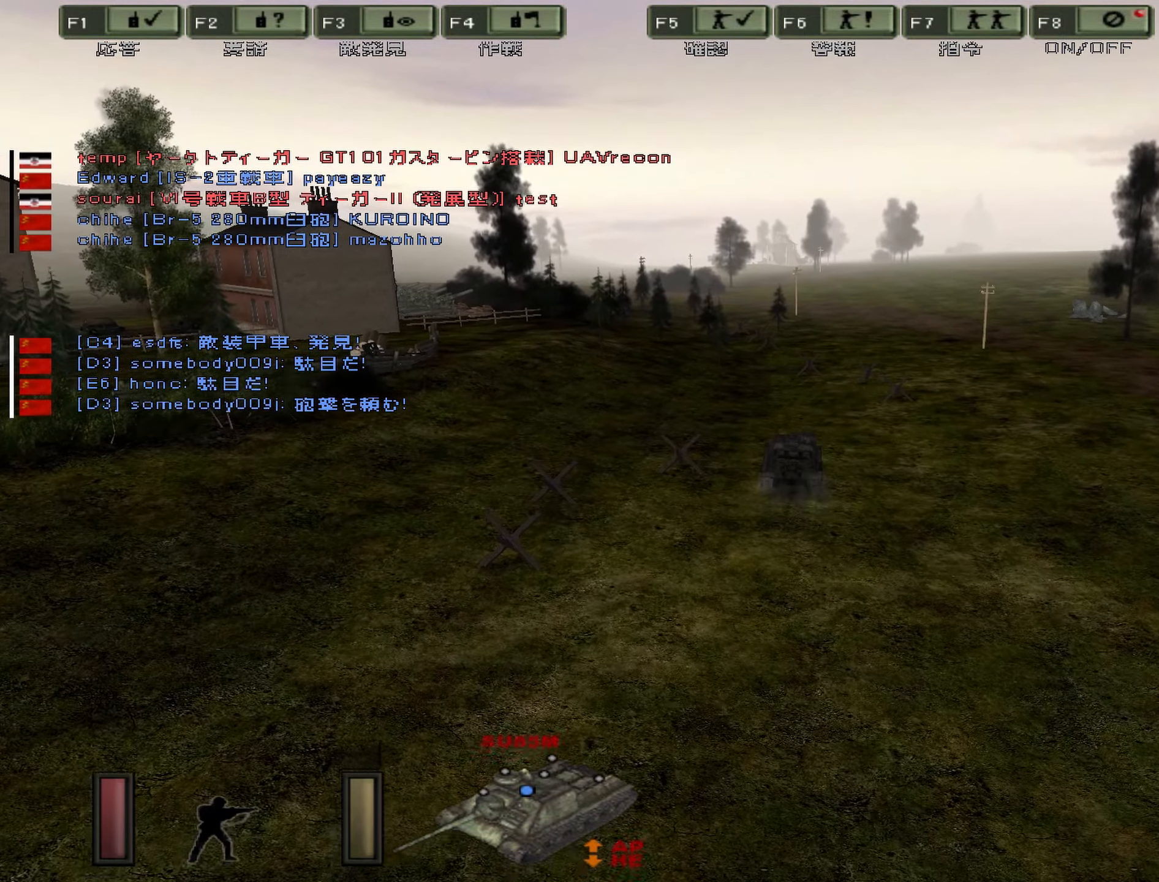
{"keys": ["w"], "events": []}
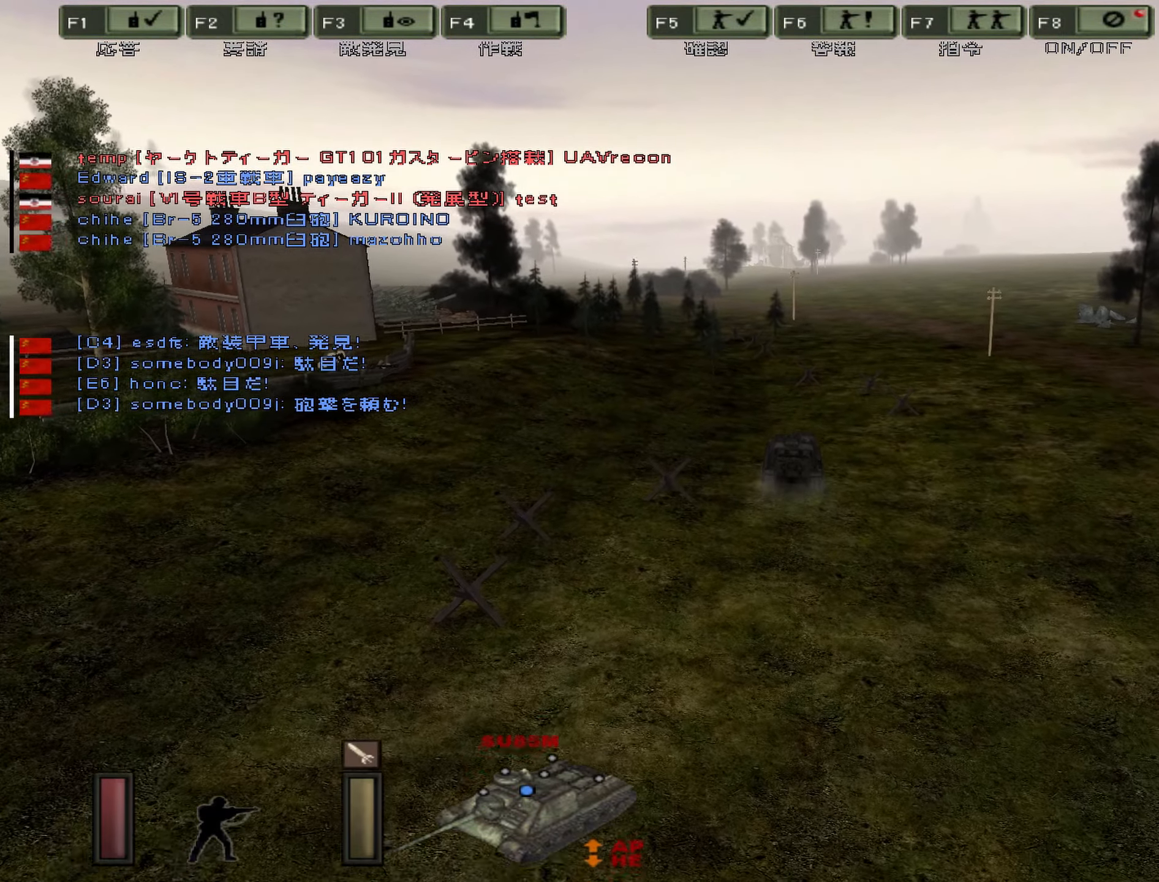
{"keys": ["w"], "events": []}
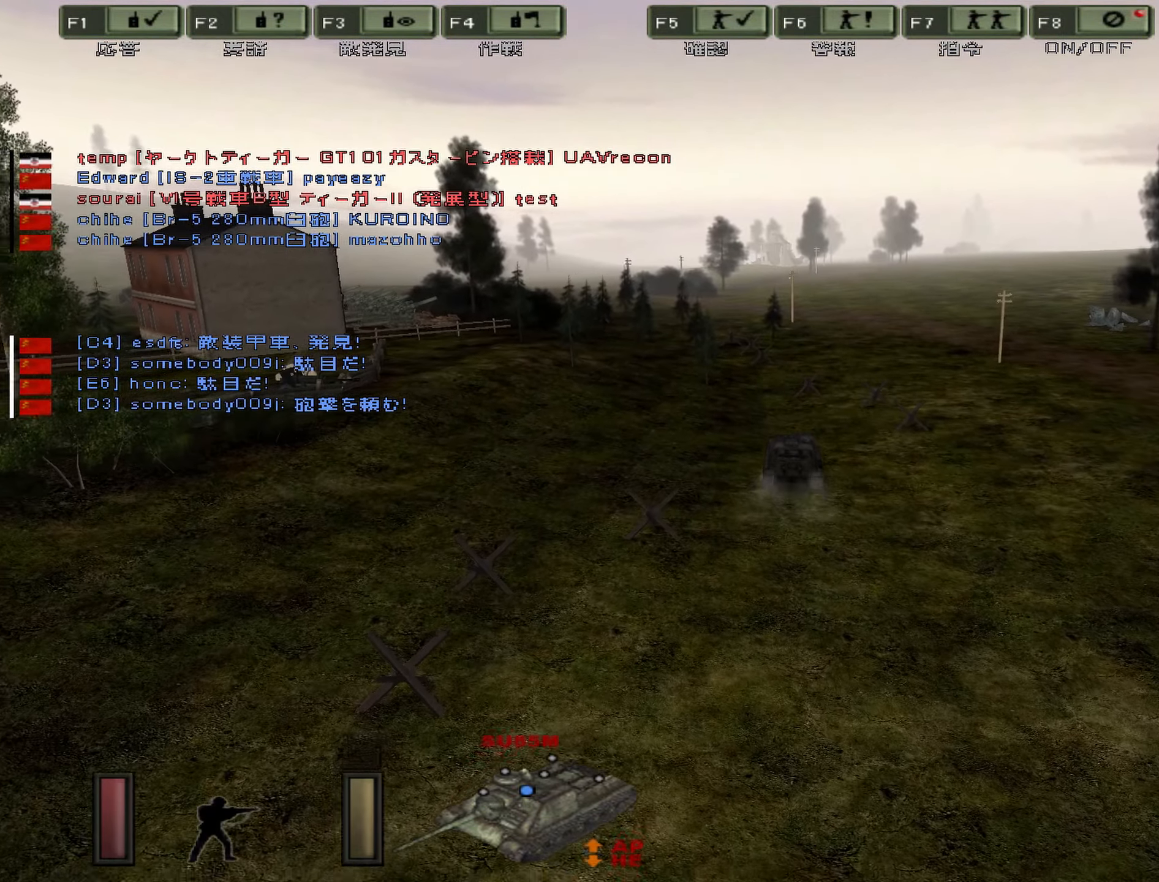
{"keys": ["w"], "events": [[50, "a", "down"], [234, "a", "up"]]}
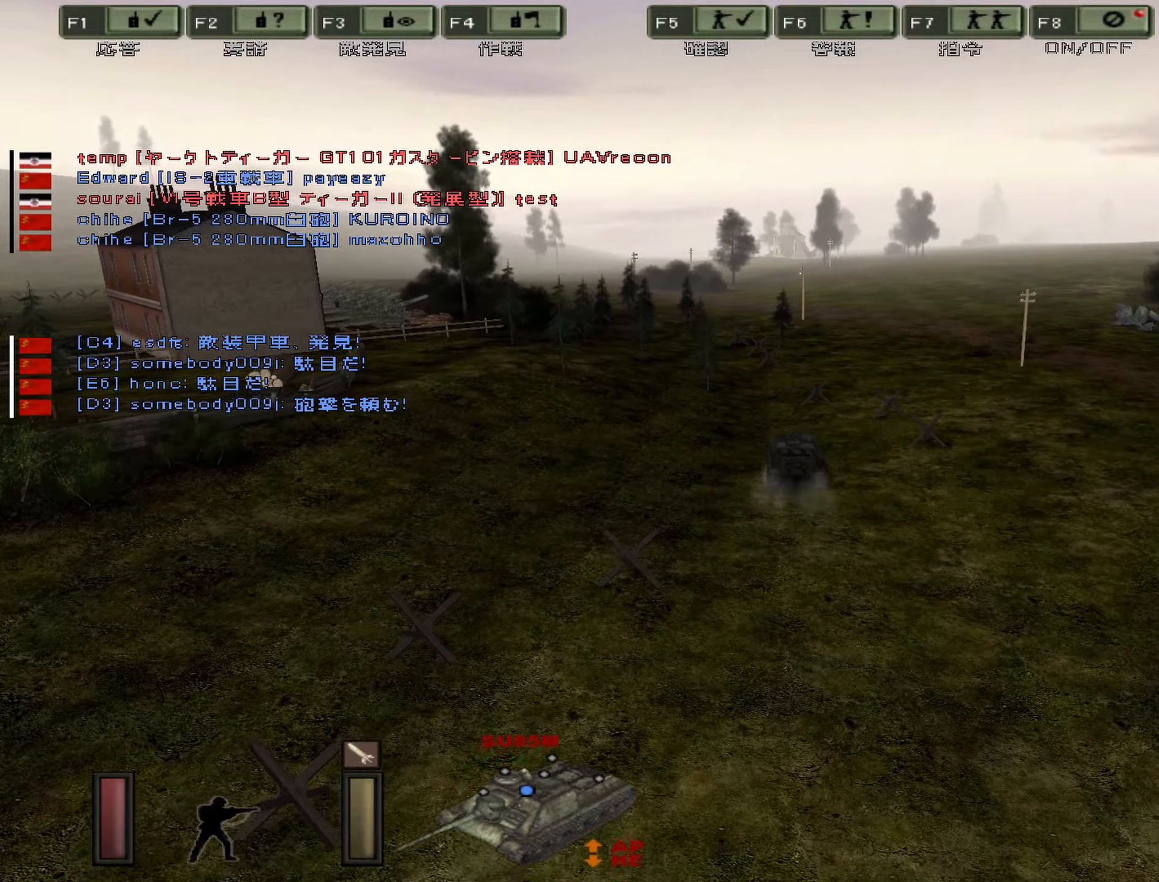
{"keys": ["w"], "events": [[200, "a", "down"], [351, "a", "up"]]}